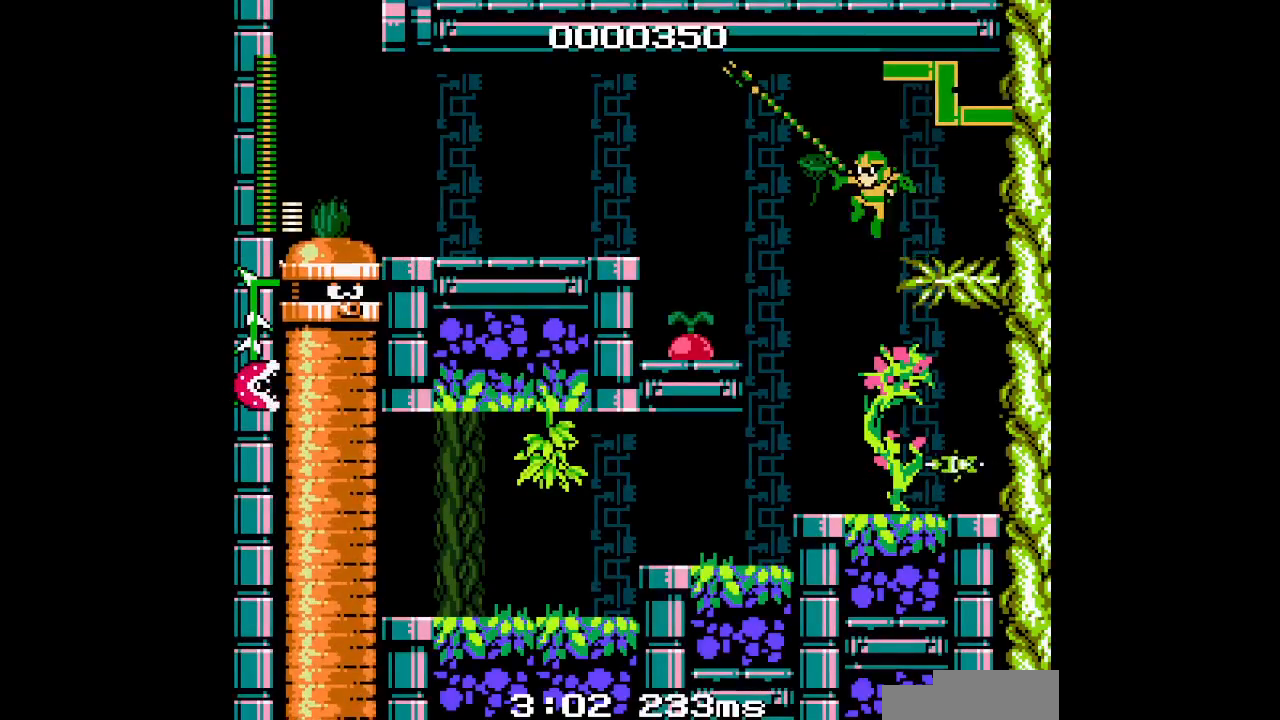
Gameplay with a controller; each line is a JSON object with the inputs held at the frame after it (dt_ms = milliseconds from this image to that frame). "events" lists button and stick changes between this image and that frame as [ms after this image, input, new state], when the widget could be followed in between. Not read: A B CIRCLE CROSS HOME L3 R3 SELECT SQUARE START TRIANGLE X Y.
{"dt_ms": 1000, "buttons": ["DPAD_LEFT"], "events": [[350, "DPAD_LEFT", "down"], [400, "DPAD_DOWN", "down"], [950, "DPAD_DOWN", "up"]]}
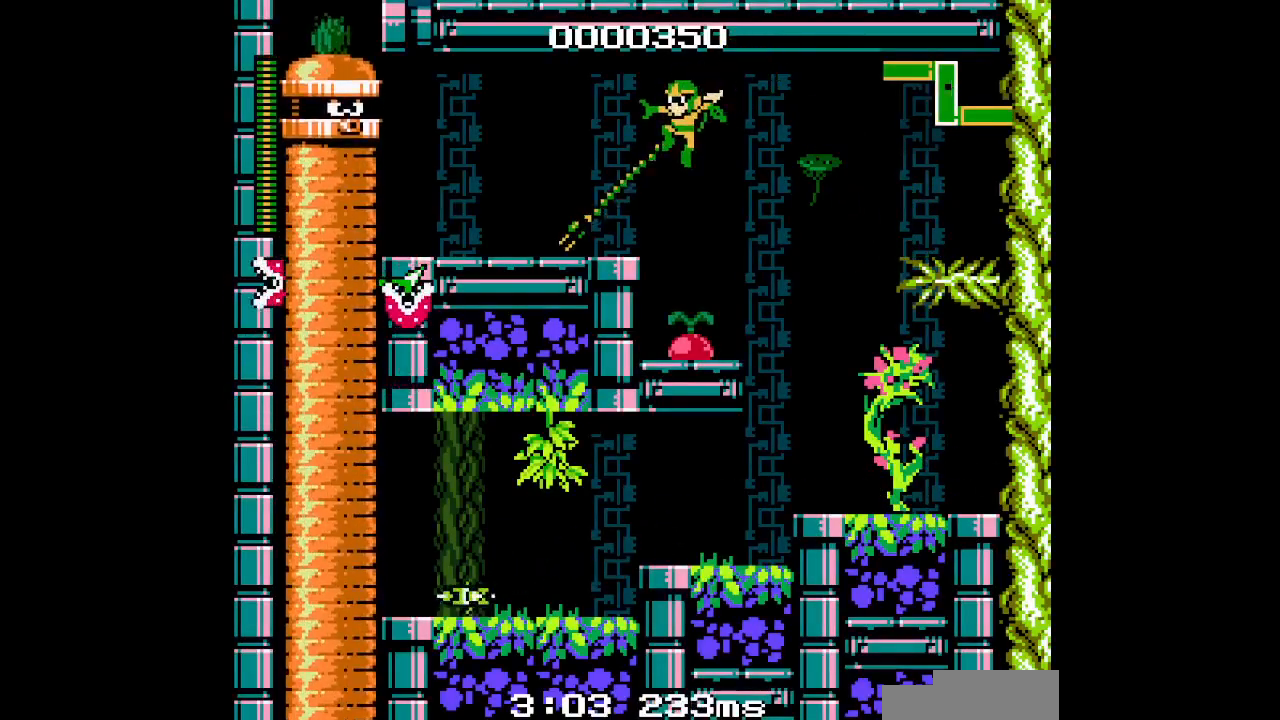
{"dt_ms": 500, "buttons": [], "events": [[333, "DPAD_LEFT", "up"]]}
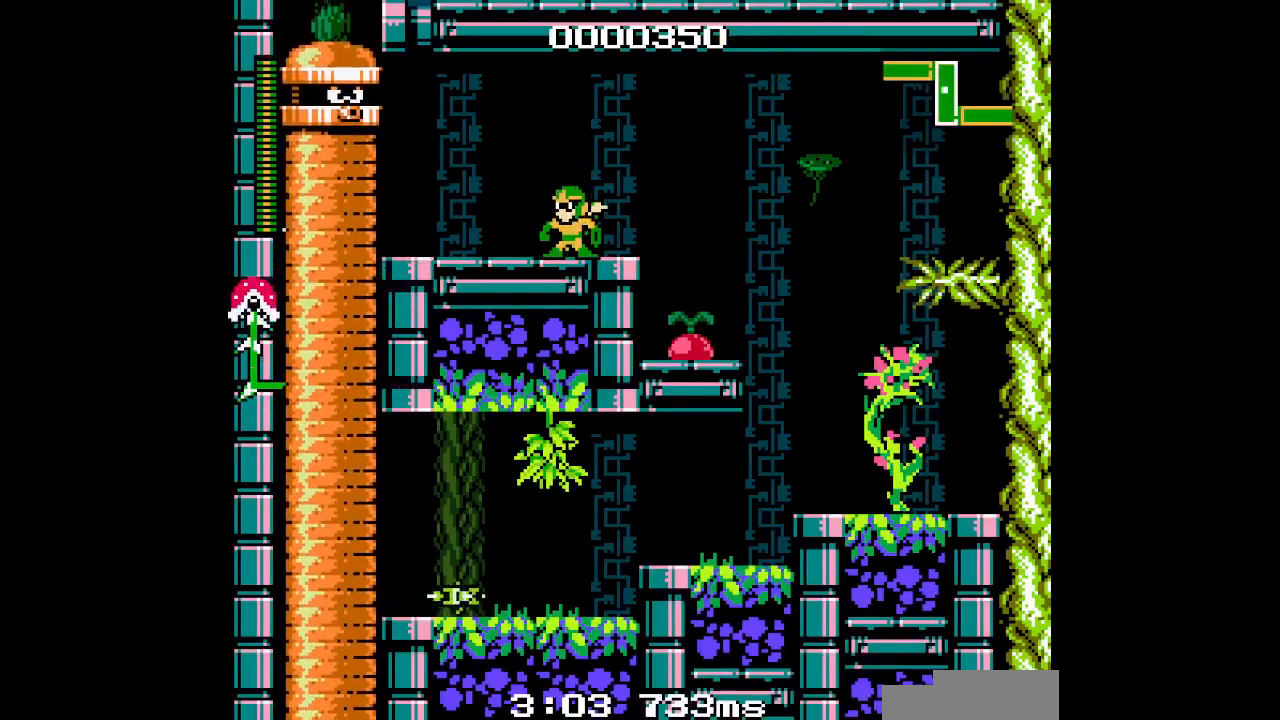
{"dt_ms": 500, "buttons": ["DPAD_LEFT"], "events": [[267, "DPAD_LEFT", "down"]]}
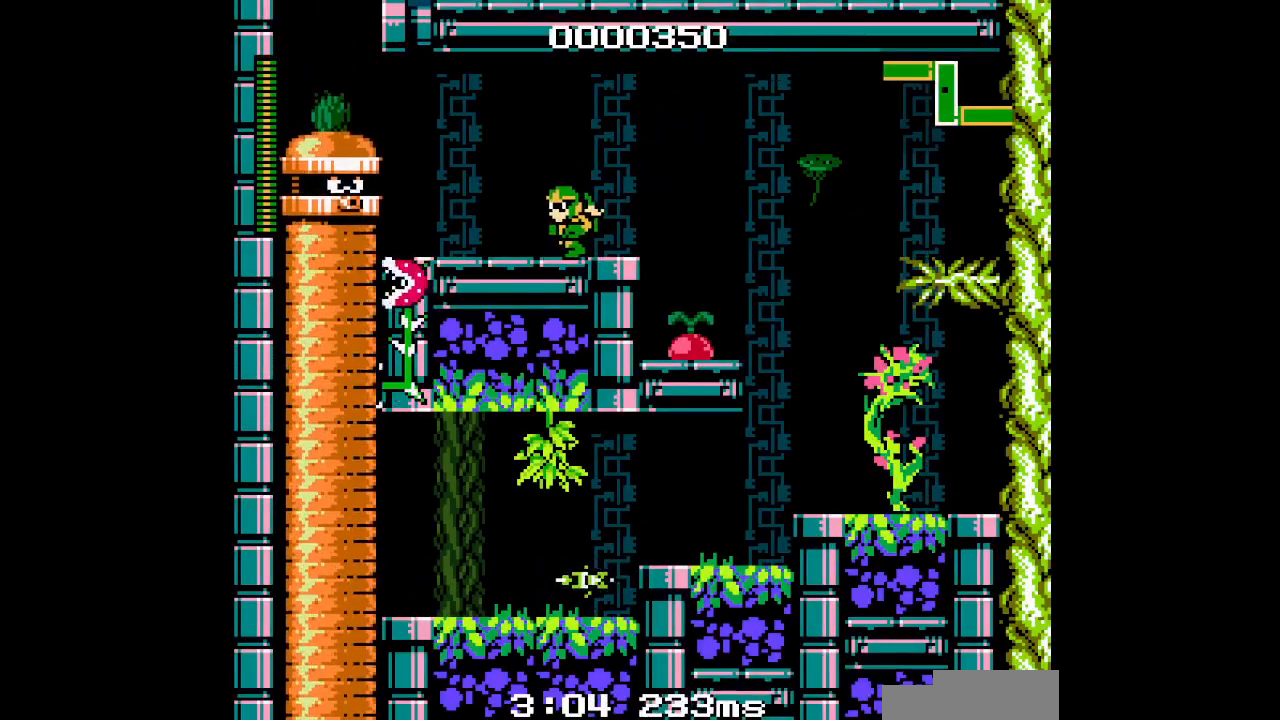
{"dt_ms": 500, "buttons": ["DPAD_LEFT"], "events": []}
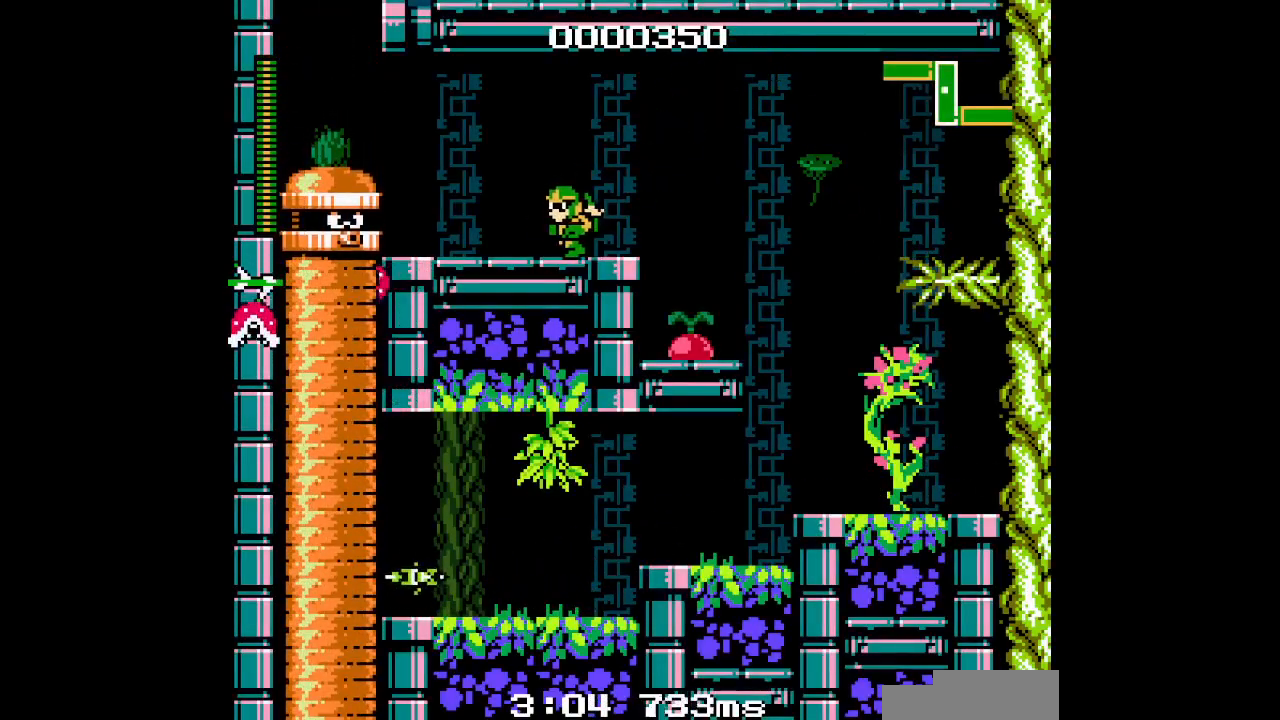
{"dt_ms": 500, "buttons": ["DPAD_LEFT"], "events": [[133, "R1", "down"], [250, "R1", "up"]]}
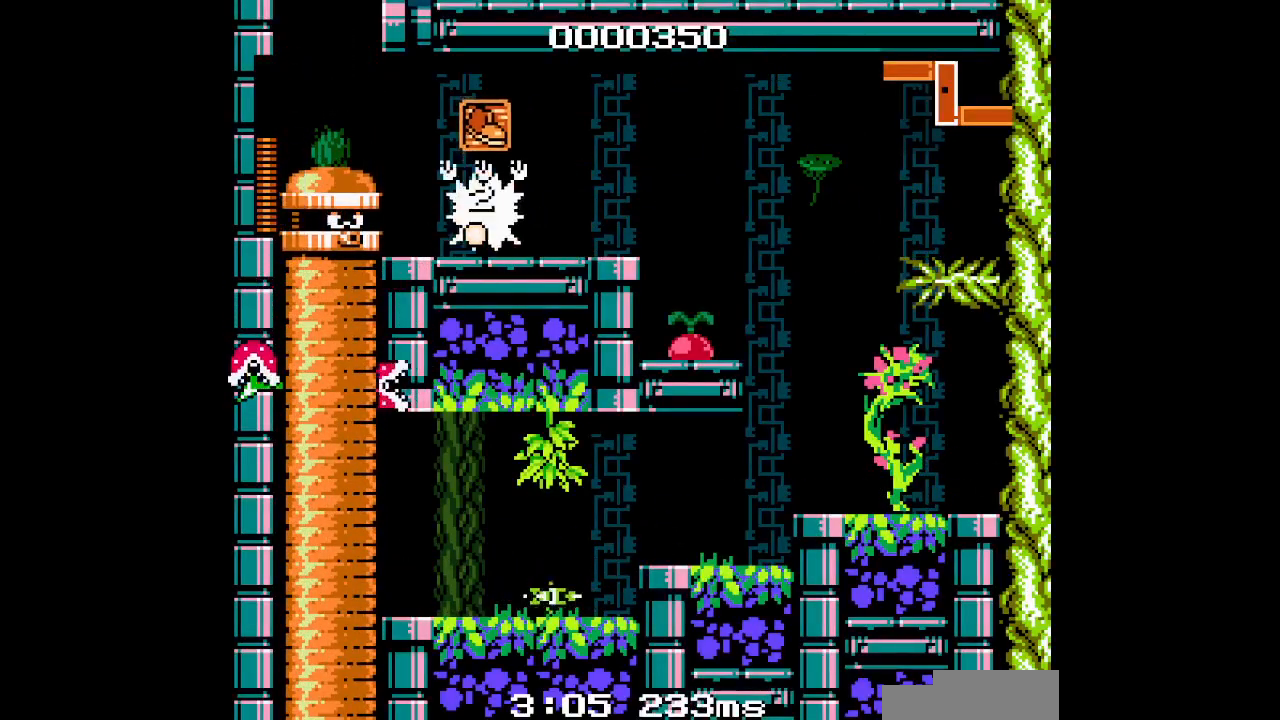
{"dt_ms": 500, "buttons": ["DPAD_LEFT"], "events": []}
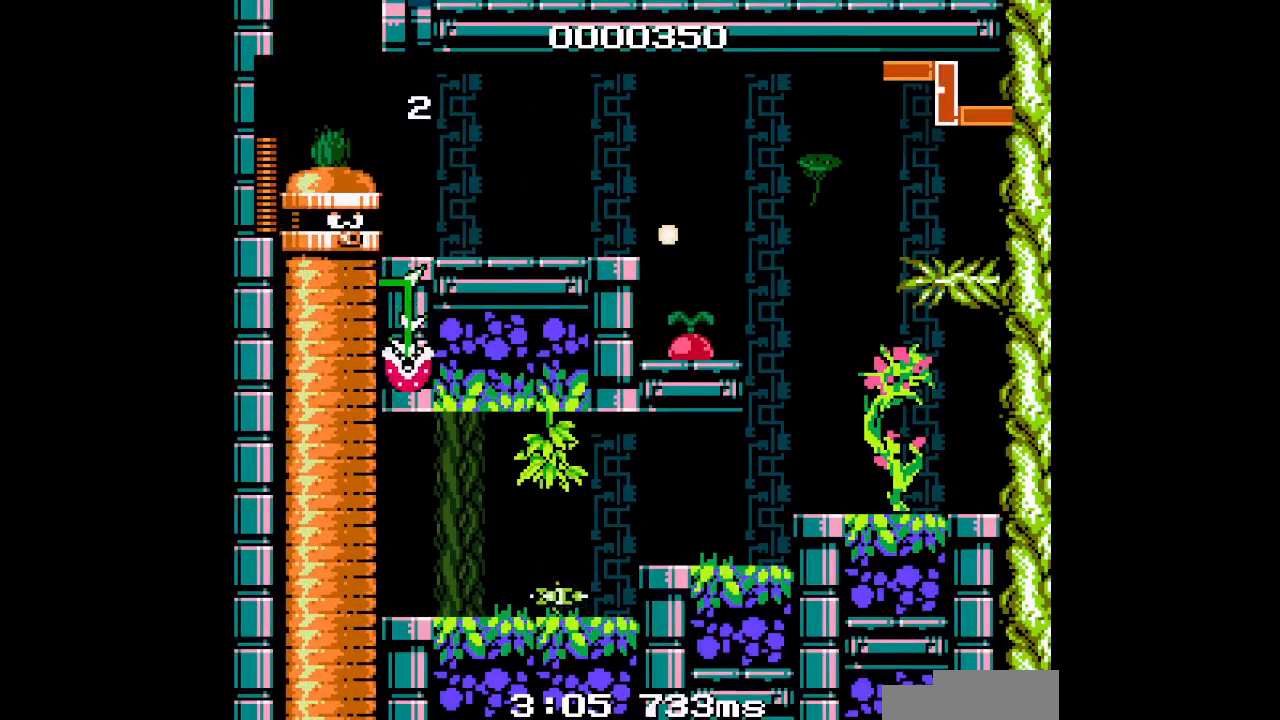
{"dt_ms": 500, "buttons": ["DPAD_LEFT"], "events": []}
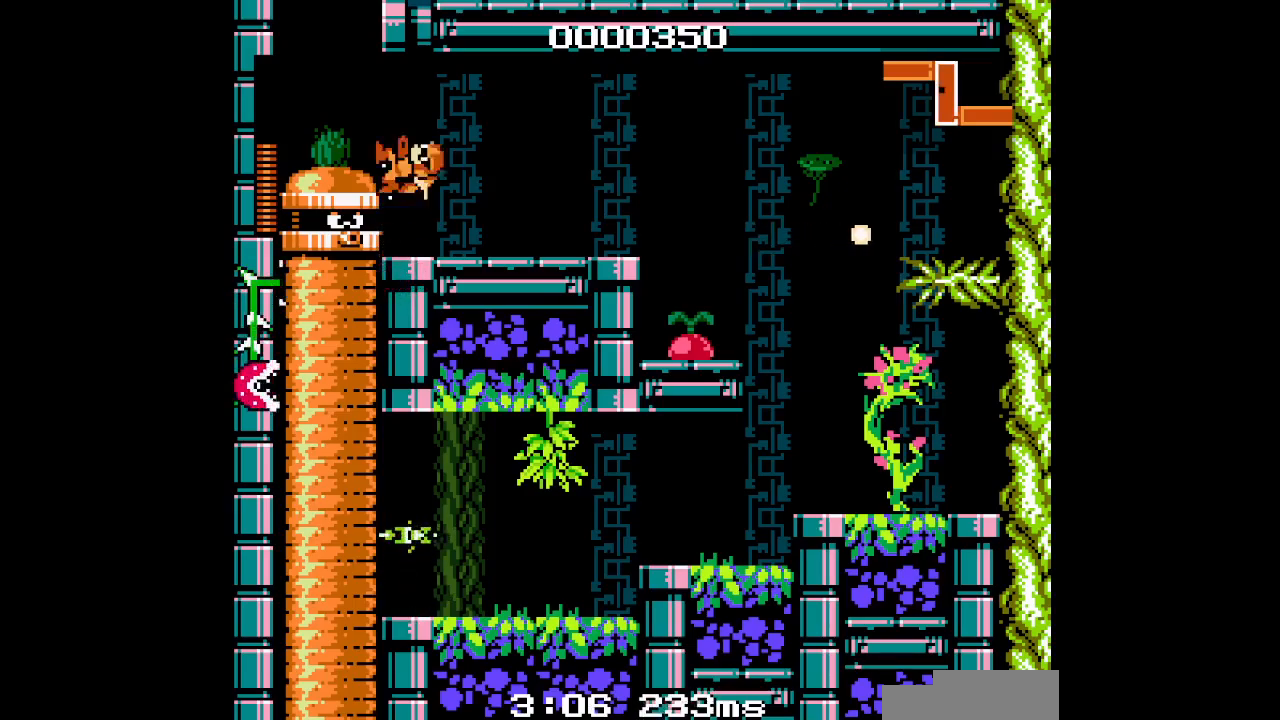
{"dt_ms": 1000, "buttons": [], "events": [[317, "DPAD_LEFT", "up"], [450, "L1", "down"], [467, "R1", "down"], [583, "L1", "up"], [600, "R1", "up"], [750, "DPAD_LEFT", "down"], [983, "DPAD_LEFT", "up"]]}
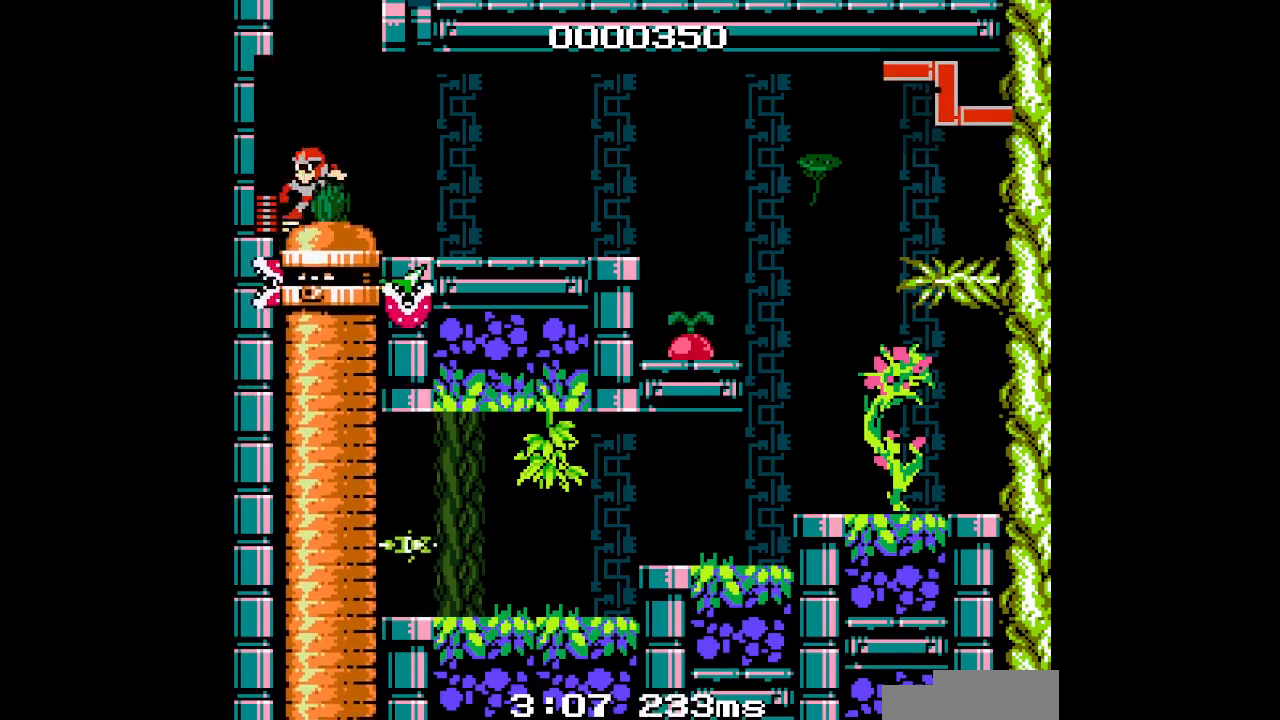
{"dt_ms": 500, "buttons": [], "events": []}
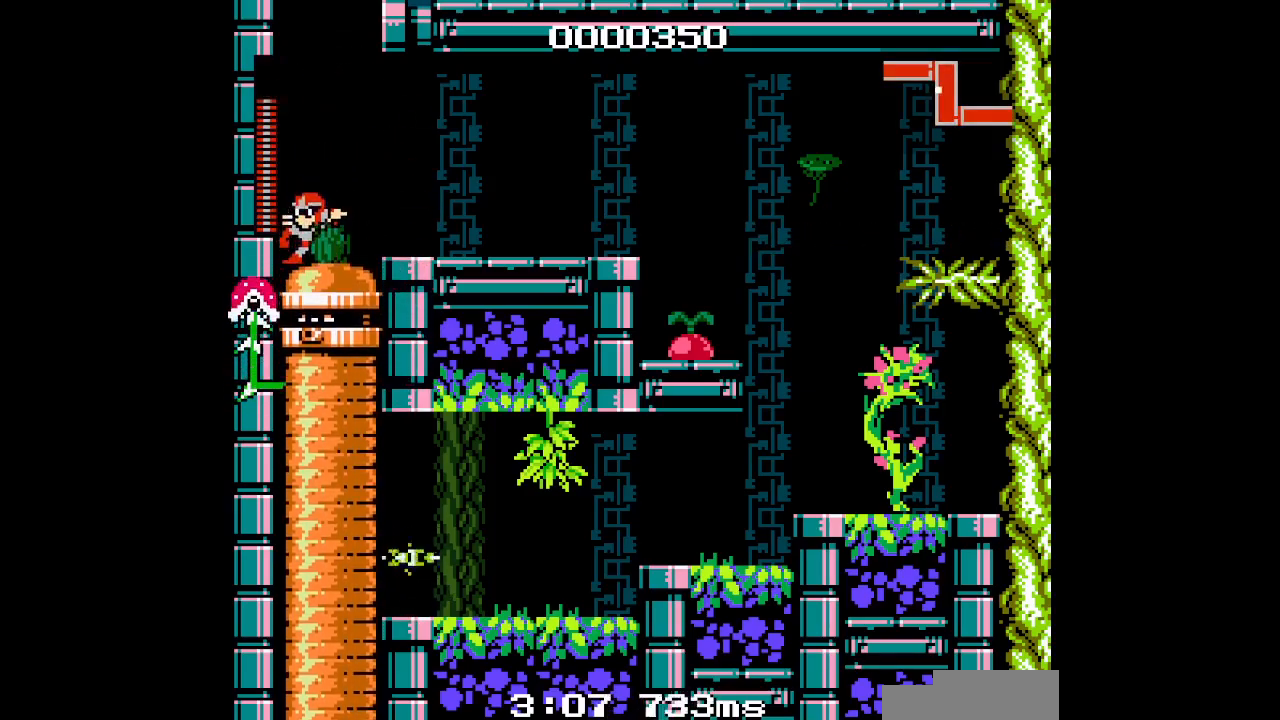
{"dt_ms": 500, "buttons": [], "events": [[300, "DPAD_LEFT", "down"], [483, "DPAD_LEFT", "up"]]}
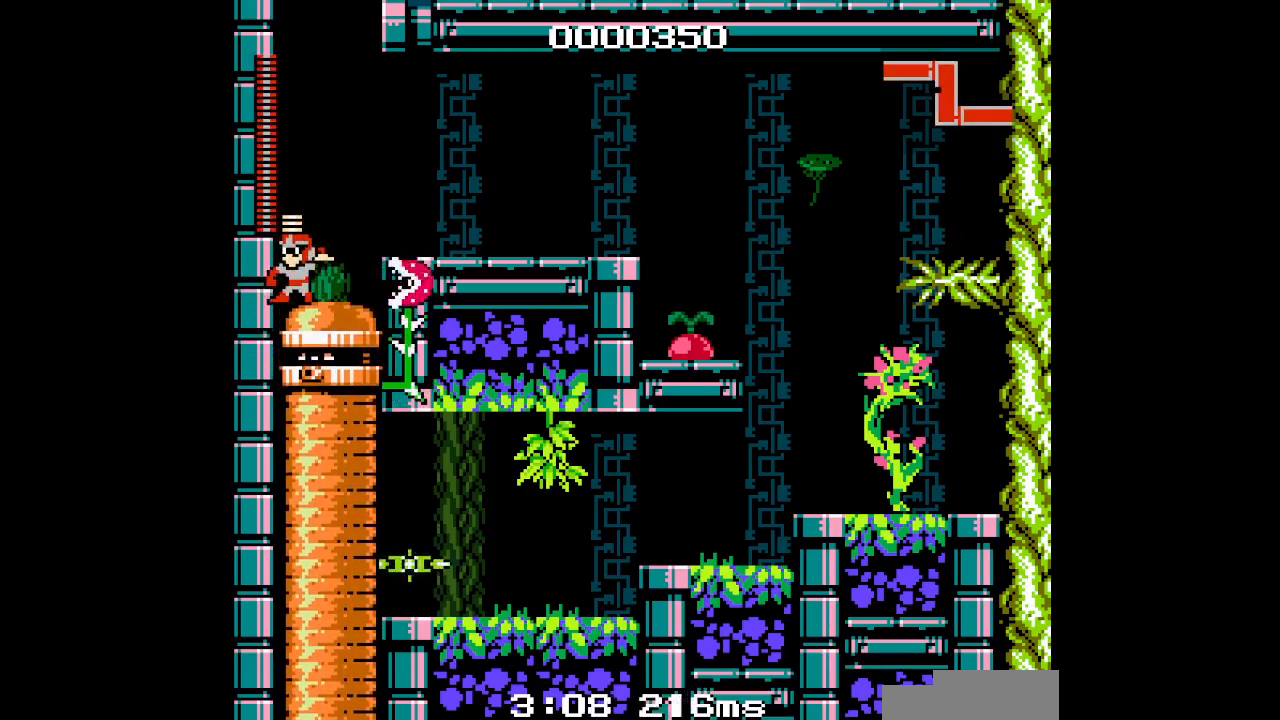
{"dt_ms": 500, "buttons": [], "events": []}